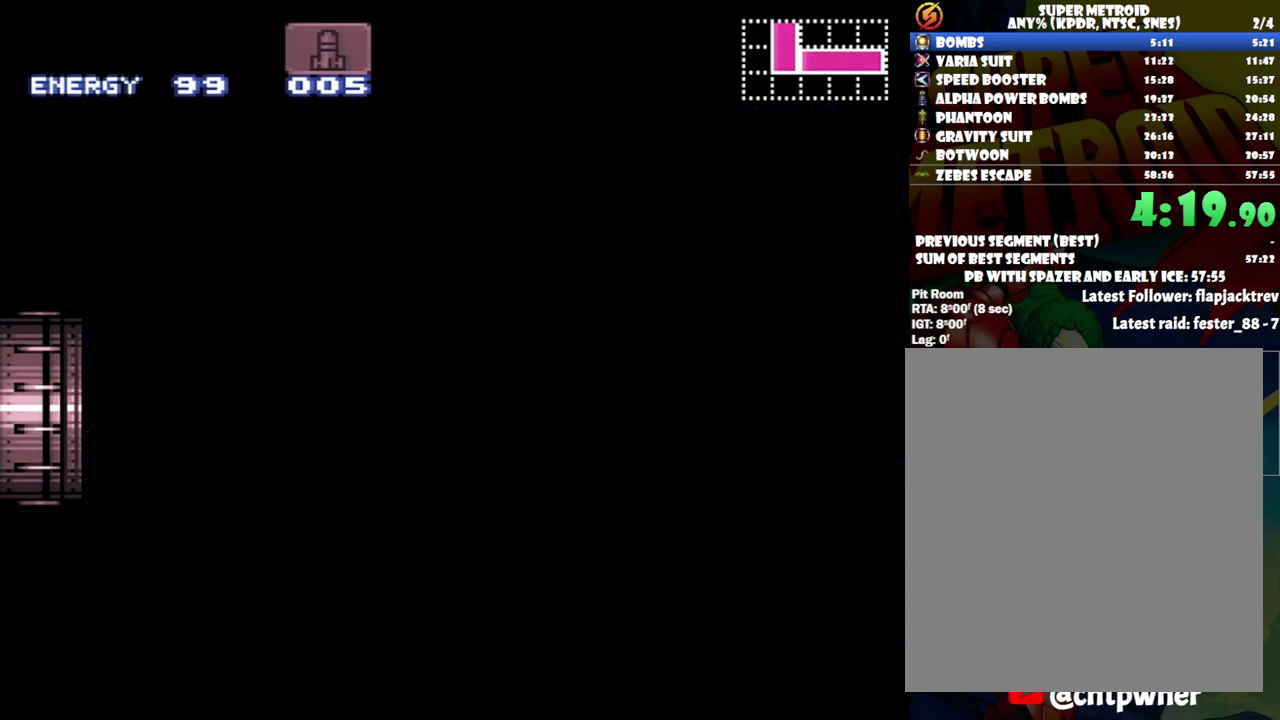
Gameplay with a controller (Nintendo layout); each line is a JSON object with the inputs held at the frame after it. "events" lists button and stick changes between this image and that frame as [ms after this image, input, new state], when the widget could be followed in between. Not read: L3 R3.
{"buttons": ["B", "DPAD_RIGHT"], "events": []}
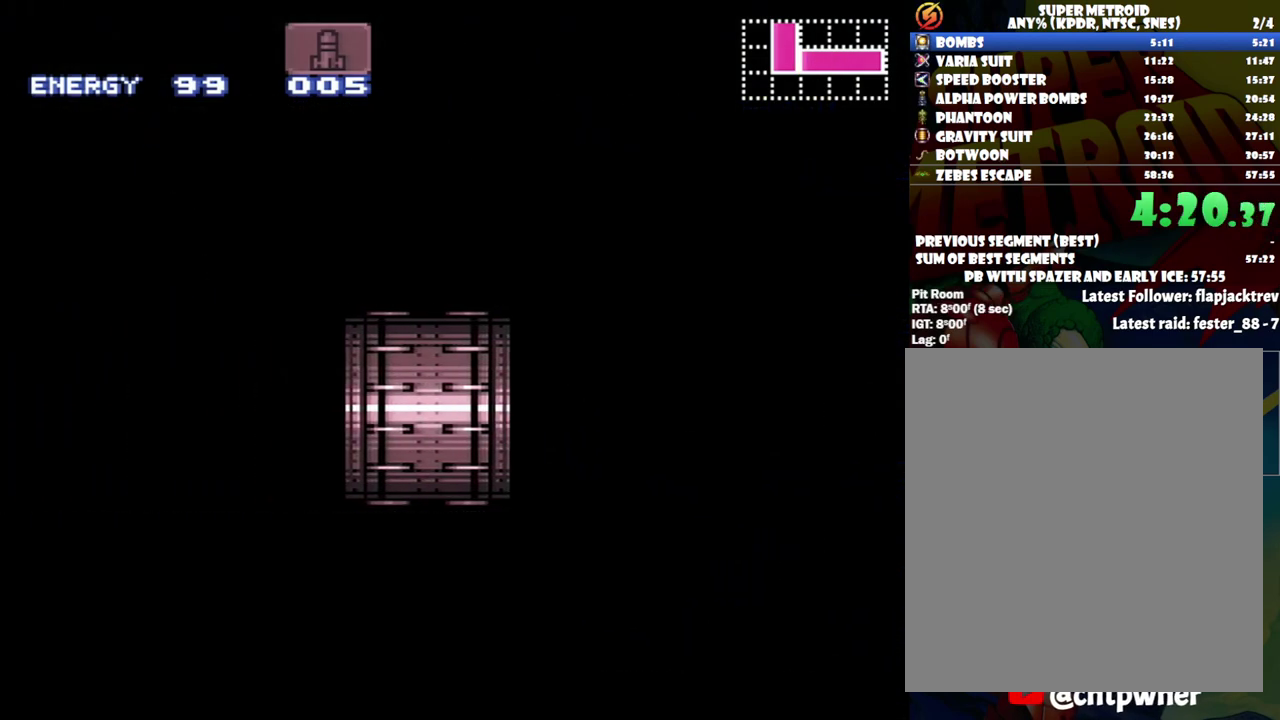
{"buttons": ["B", "DPAD_RIGHT"], "events": []}
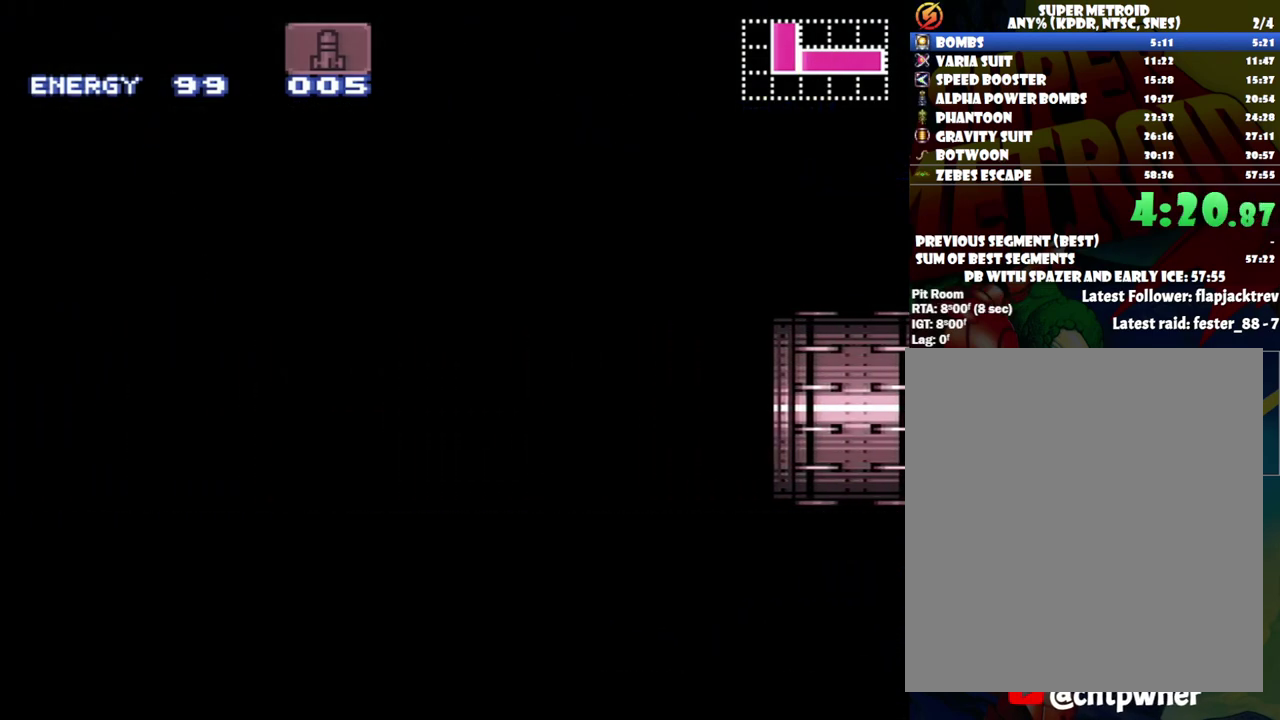
{"buttons": ["B", "DPAD_RIGHT"], "events": []}
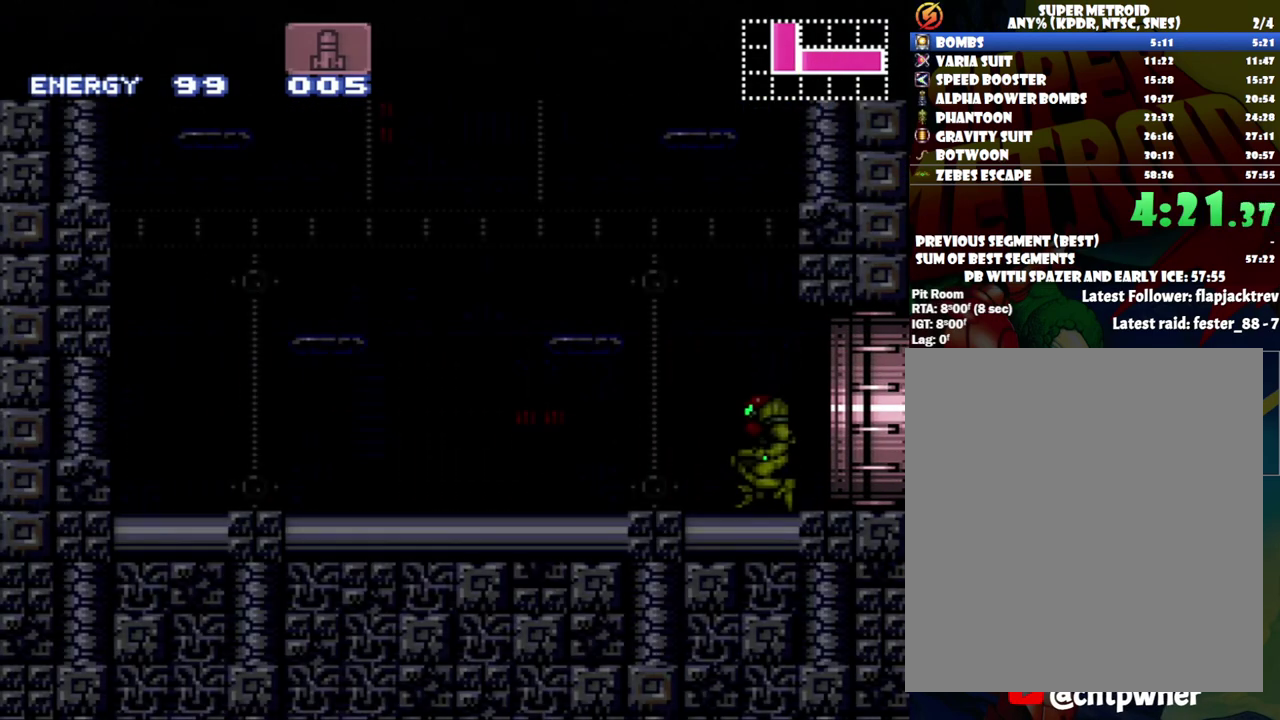
{"buttons": ["B", "DPAD_RIGHT"], "events": []}
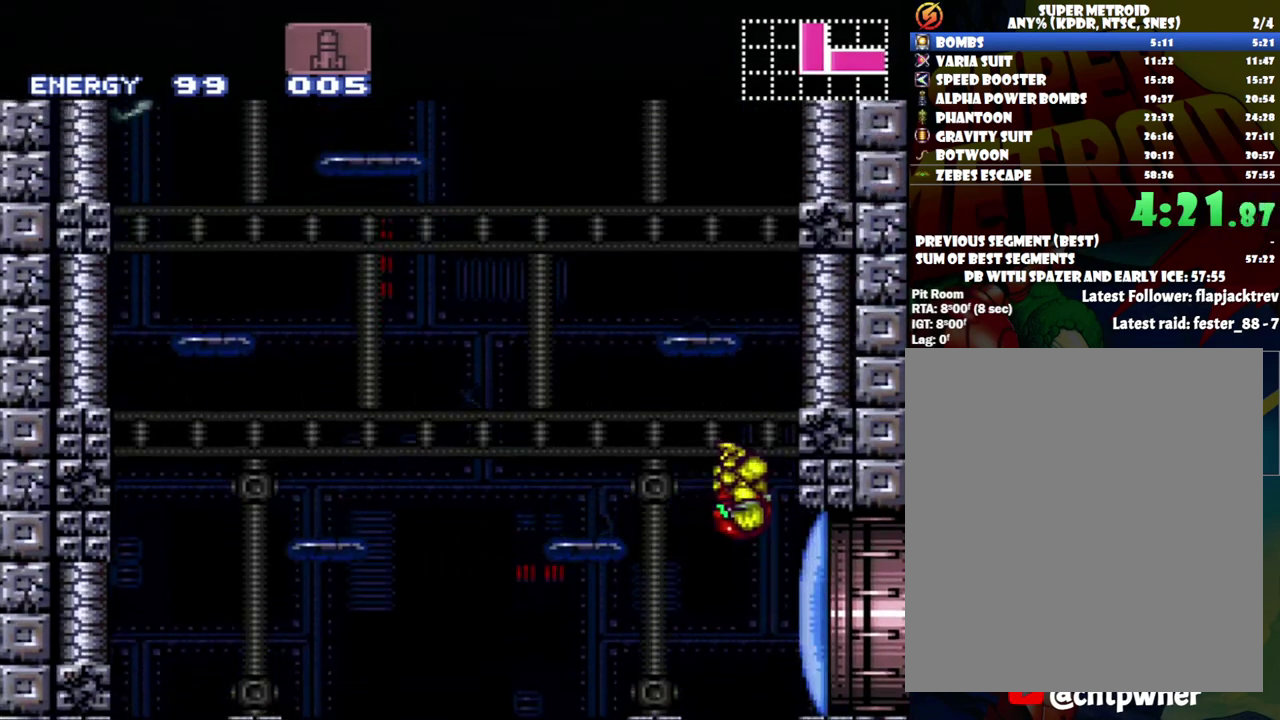
{"buttons": ["B", "DPAD_RIGHT"], "events": [[183, "DPAD_LEFT", "down"], [183, "DPAD_RIGHT", "up"], [217, "B", "up"], [300, "B", "down"], [417, "DPAD_LEFT", "up"], [467, "DPAD_RIGHT", "down"]]}
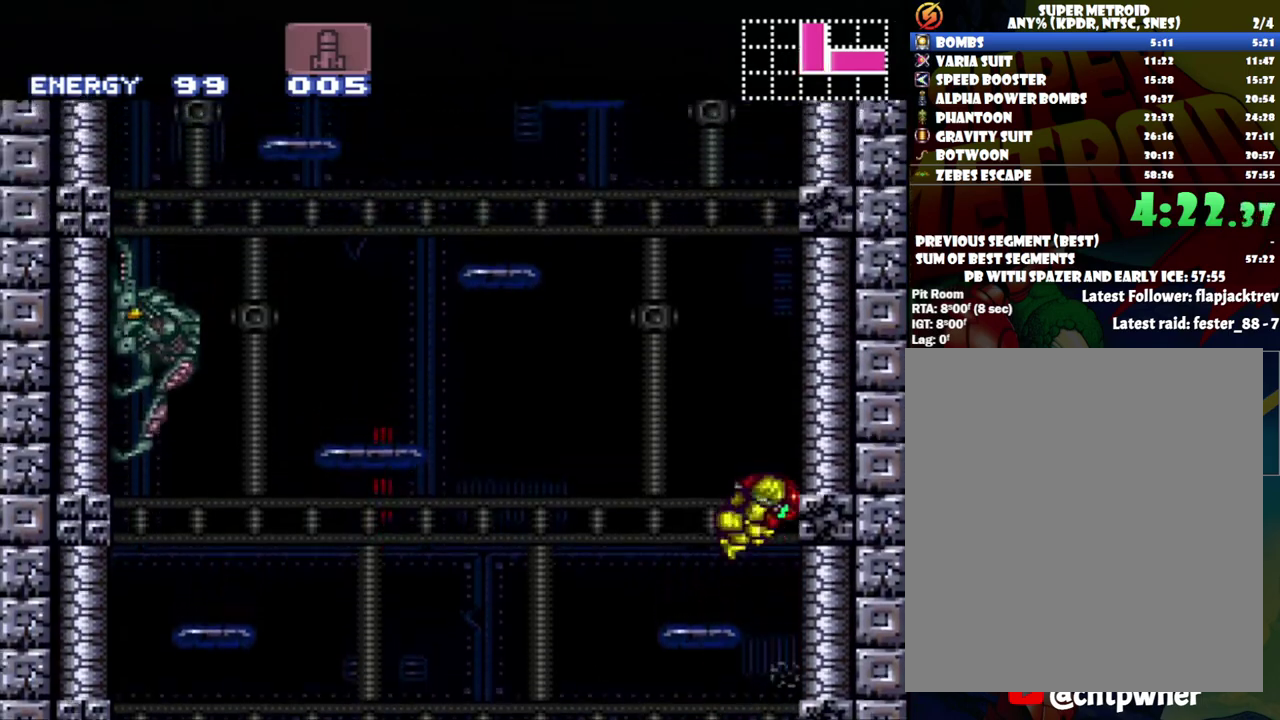
{"buttons": ["B", "DPAD_LEFT"], "events": [[183, "DPAD_RIGHT", "up"], [233, "B", "up"], [283, "DPAD_LEFT", "down"], [333, "B", "down"]]}
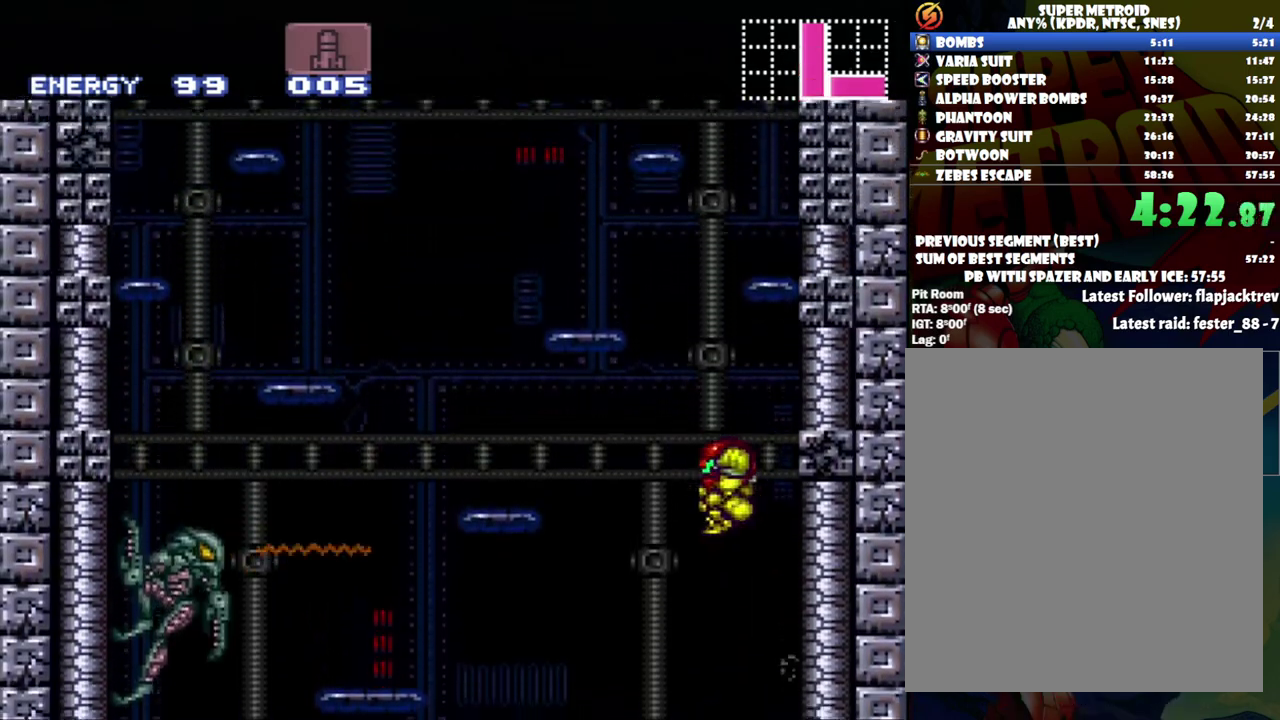
{"buttons": ["B", "DPAD_LEFT"], "events": [[183, "DPAD_UP", "down"], [233, "DPAD_LEFT", "up"], [233, "DPAD_UP", "up"], [300, "B", "up"], [300, "DPAD_RIGHT", "down"], [333, "DPAD_UP", "down"], [367, "DPAD_RIGHT", "up"], [400, "B", "down"], [400, "DPAD_UP", "up"], [433, "DPAD_LEFT", "down"]]}
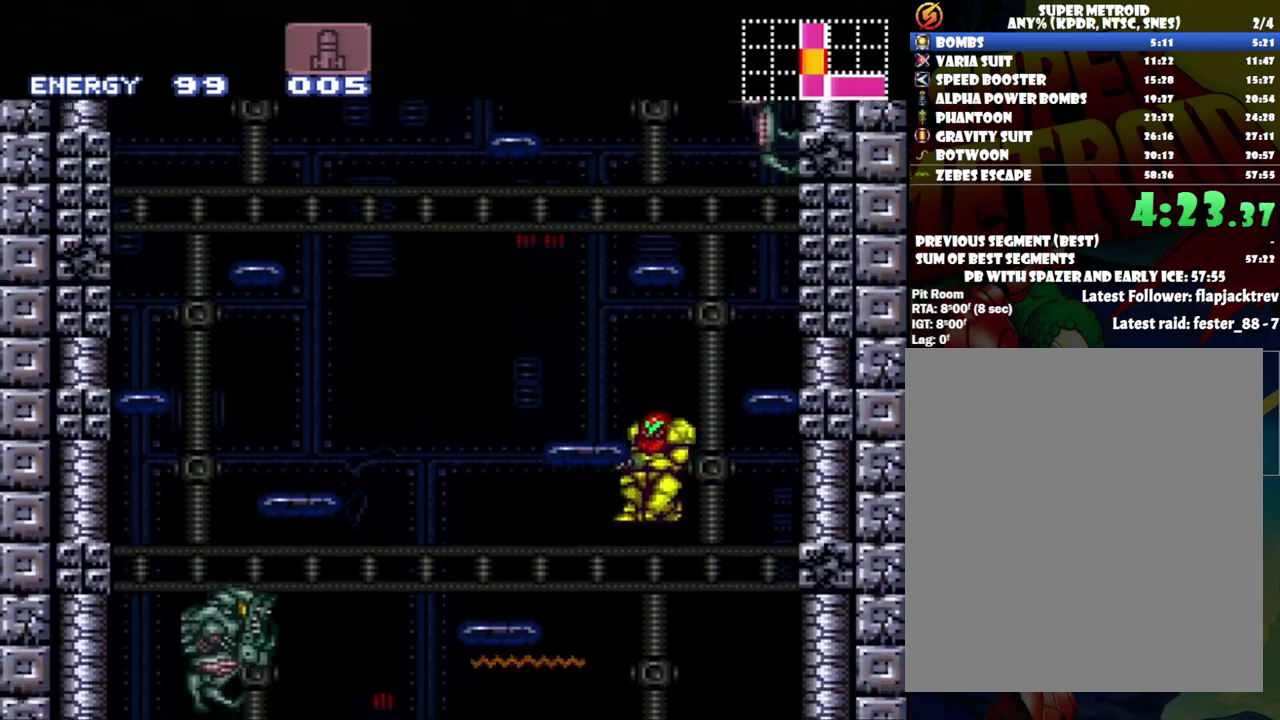
{"buttons": ["Y"], "events": [[150, "B", "up"], [333, "DPAD_LEFT", "up"], [433, "Y", "down"]]}
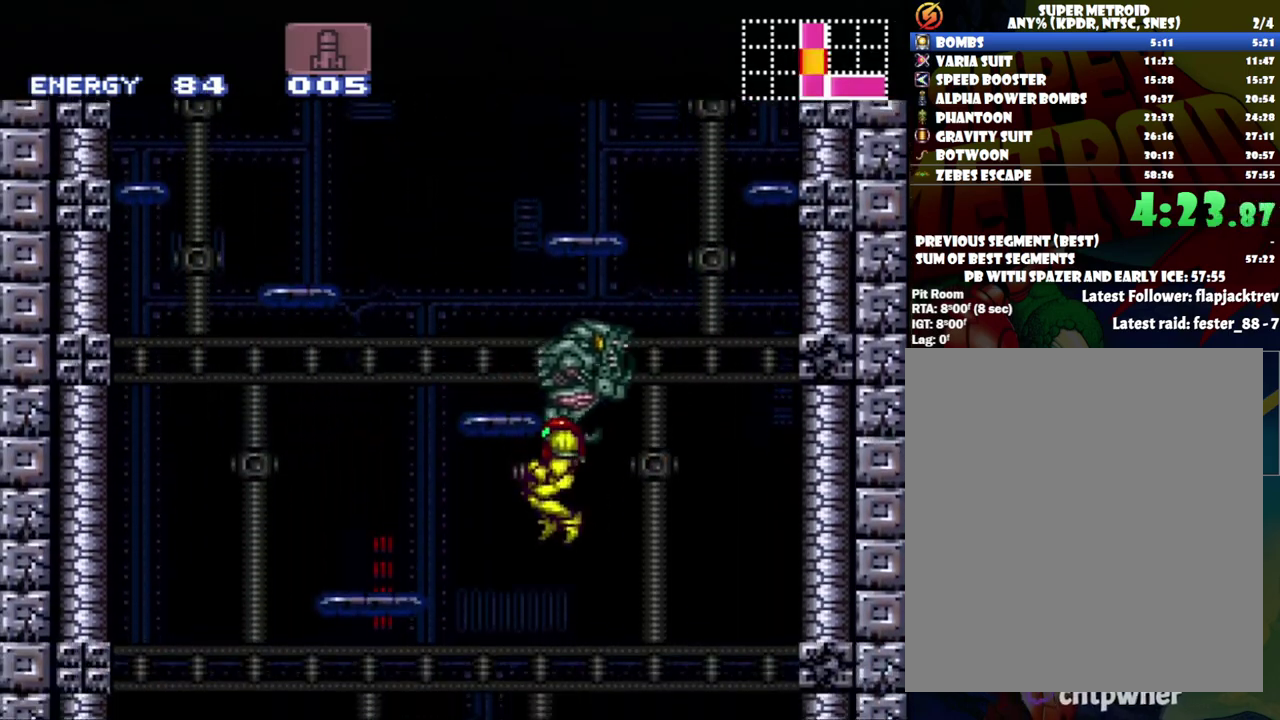
{"buttons": ["Y"], "events": [[50, "Y", "up"], [117, "DPAD_RIGHT", "down"], [400, "Y", "down"], [483, "DPAD_RIGHT", "up"]]}
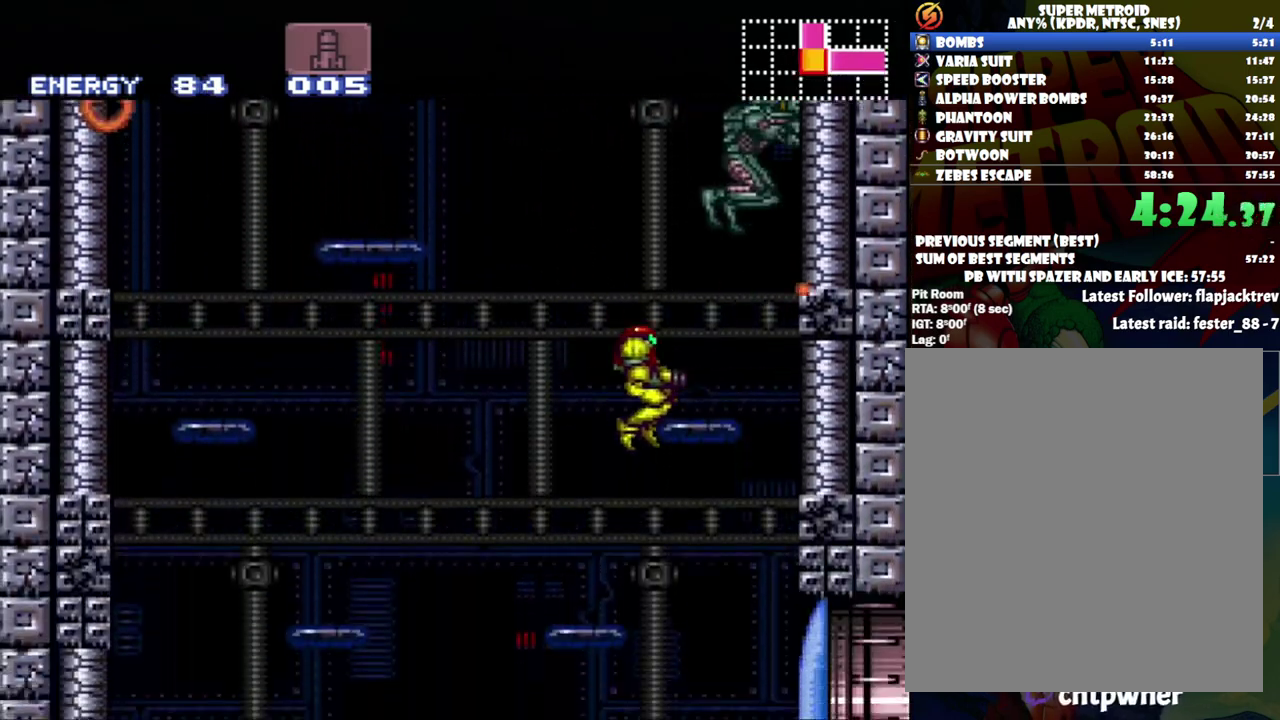
{"buttons": ["B", "DPAD_LEFT"], "events": [[17, "Y", "up"], [117, "R1", "down"], [150, "Y", "down"], [300, "Y", "up"], [350, "DPAD_LEFT", "down"], [350, "R1", "up"], [467, "B", "down"]]}
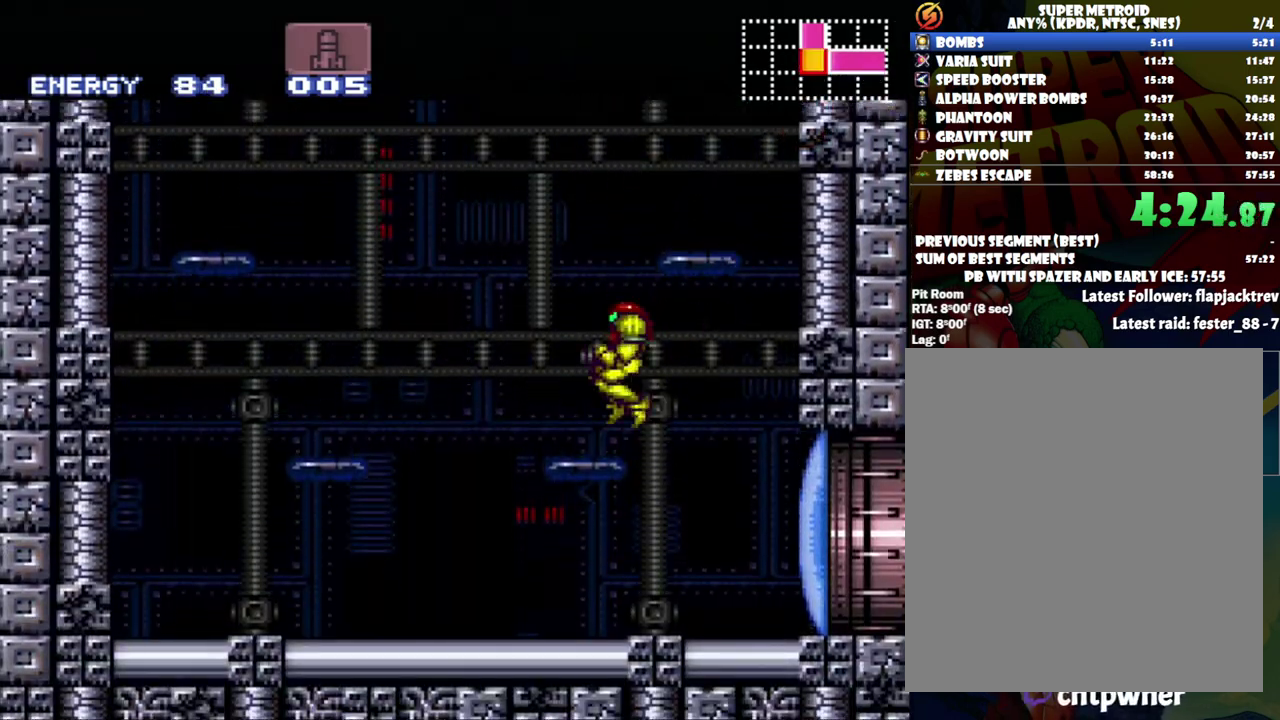
{"buttons": ["DPAD_RIGHT"], "events": [[83, "DPAD_LEFT", "up"], [133, "DPAD_RIGHT", "down"], [133, "R1", "down"], [267, "Y", "down"], [333, "B", "up"], [400, "Y", "up"], [500, "R1", "up"]]}
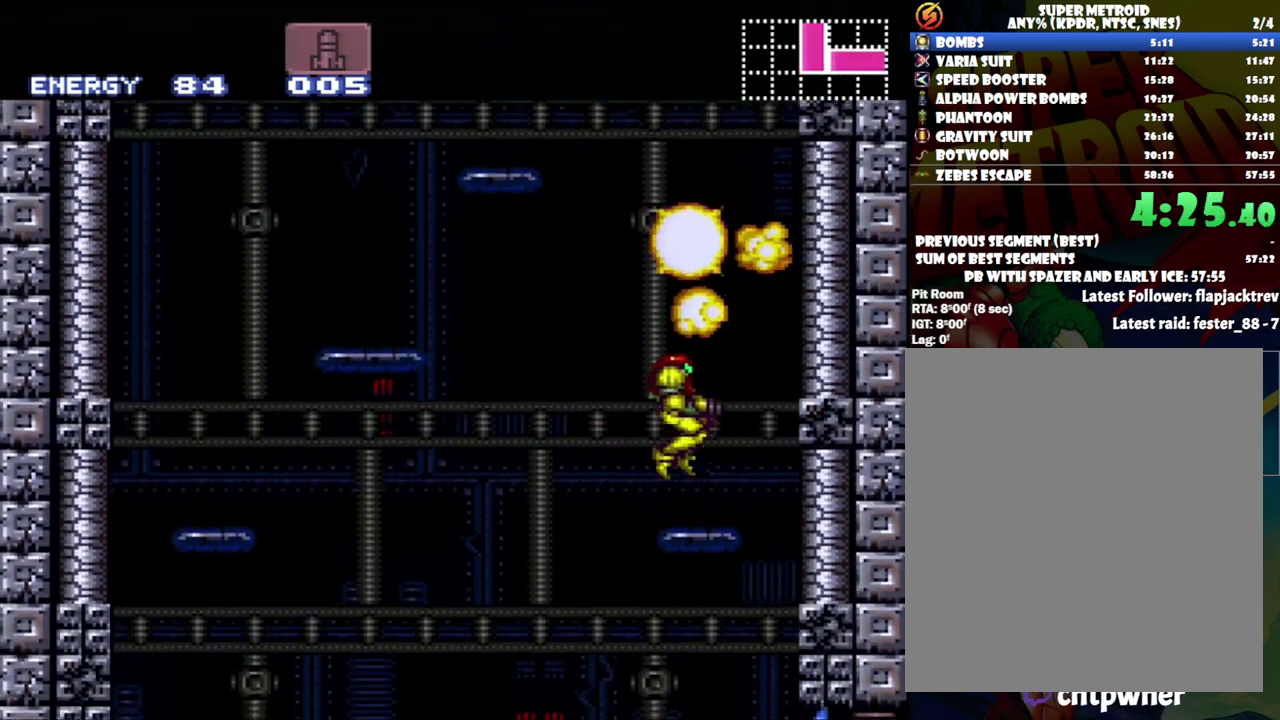
{"buttons": ["B", "DPAD_LEFT"], "events": [[83, "DPAD_RIGHT", "up"], [217, "DPAD_RIGHT", "down"], [283, "B", "down"], [333, "DPAD_LEFT", "down"], [333, "DPAD_RIGHT", "up"]]}
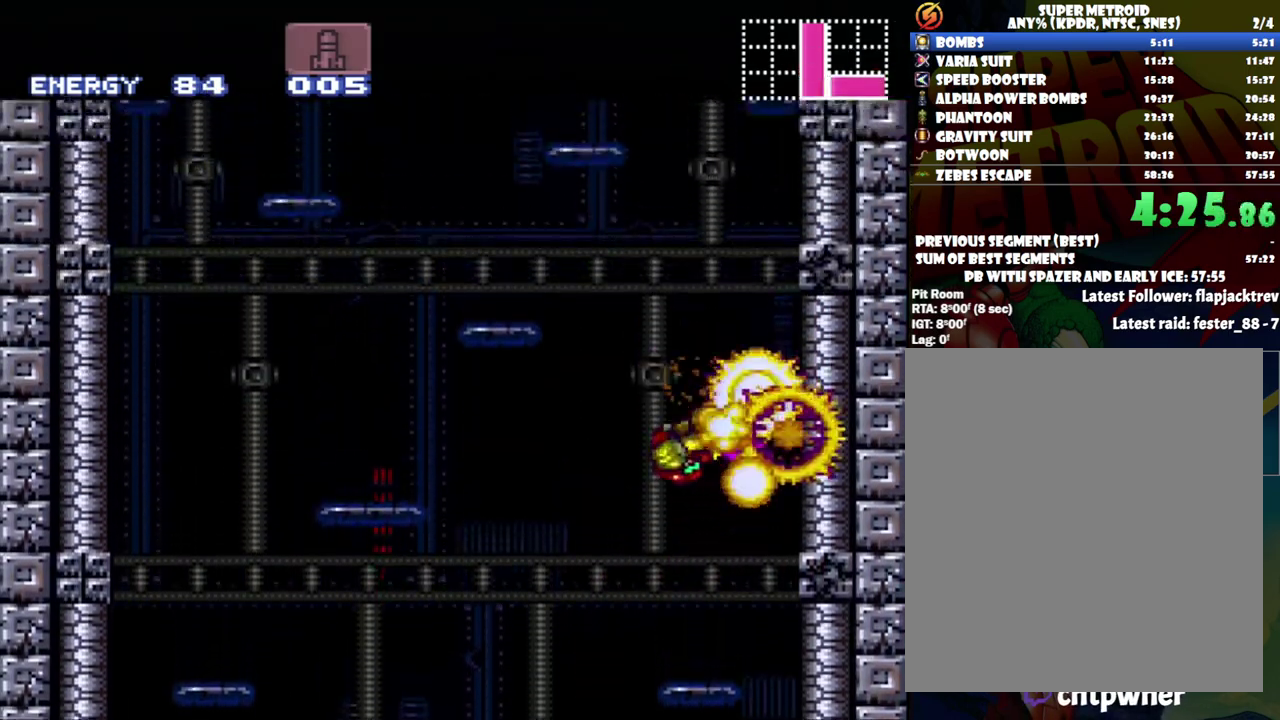
{"buttons": ["DPAD_LEFT"], "events": [[483, "B", "up"]]}
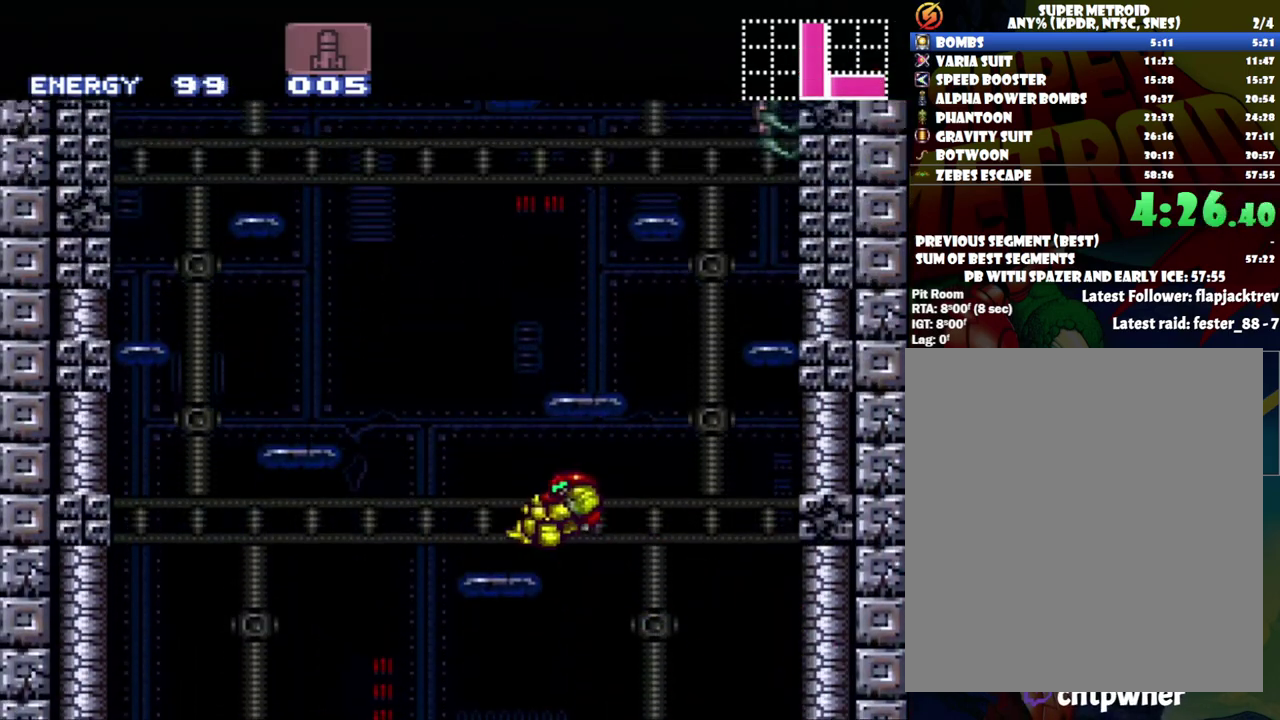
{"buttons": ["B", "DPAD_LEFT"], "events": [[217, "B", "down"]]}
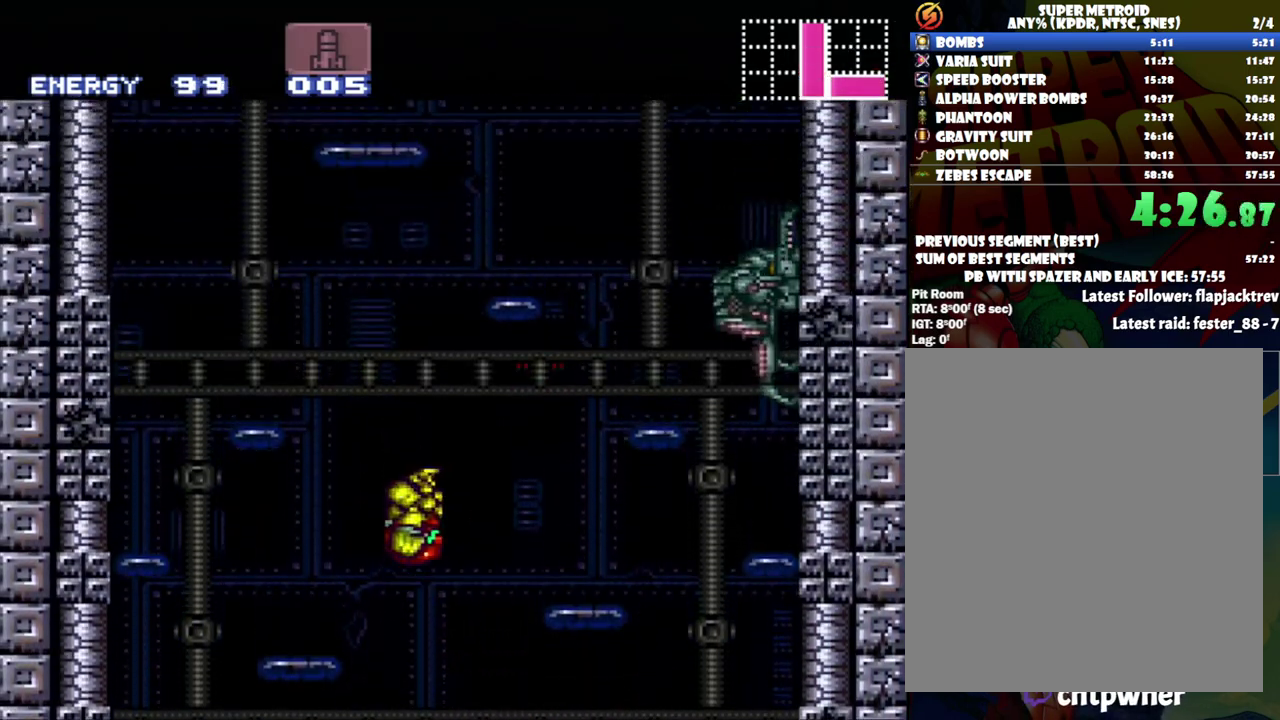
{"buttons": ["R1", "DPAD_LEFT"], "events": [[17, "R1", "down"], [217, "DPAD_LEFT", "up"], [217, "DPAD_RIGHT", "down"], [300, "Y", "down"], [333, "B", "up"], [400, "DPAD_RIGHT", "up"], [450, "Y", "up"], [483, "DPAD_LEFT", "down"]]}
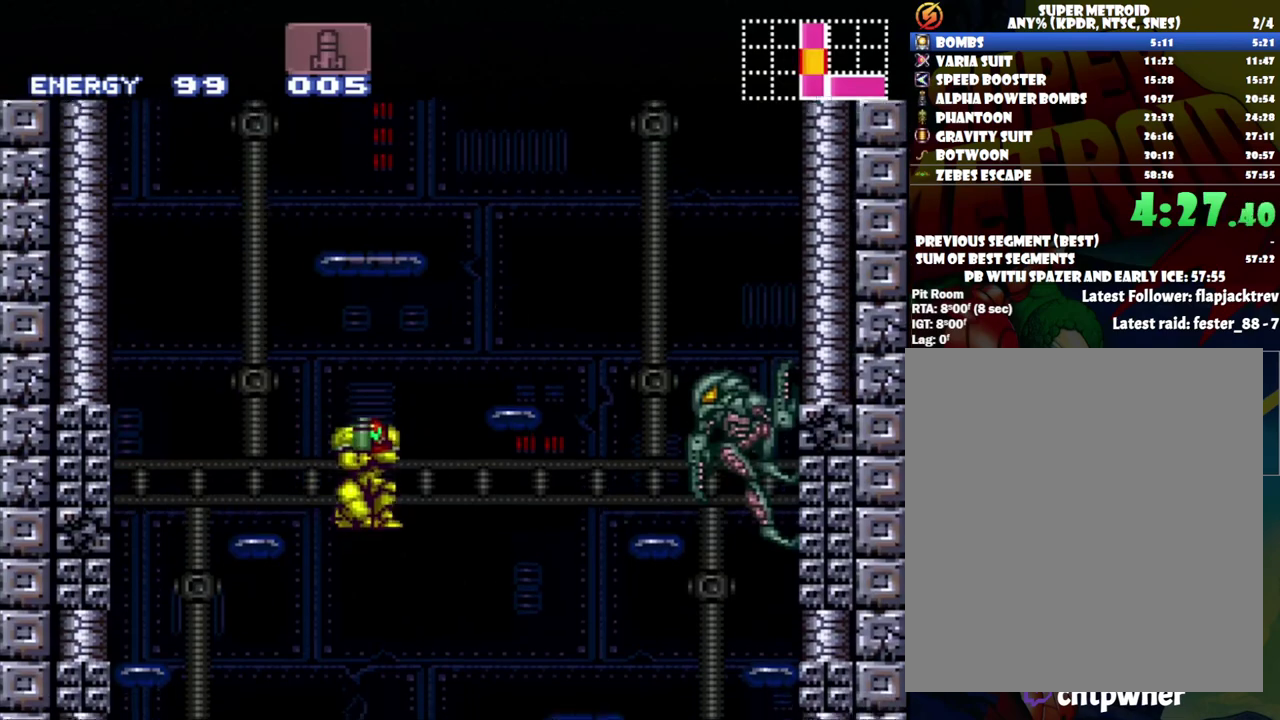
{"buttons": [], "events": [[150, "DPAD_LEFT", "up"], [150, "R1", "up"], [183, "Y", "down"], [217, "DPAD_RIGHT", "down"], [333, "Y", "up"], [367, "DPAD_RIGHT", "up"]]}
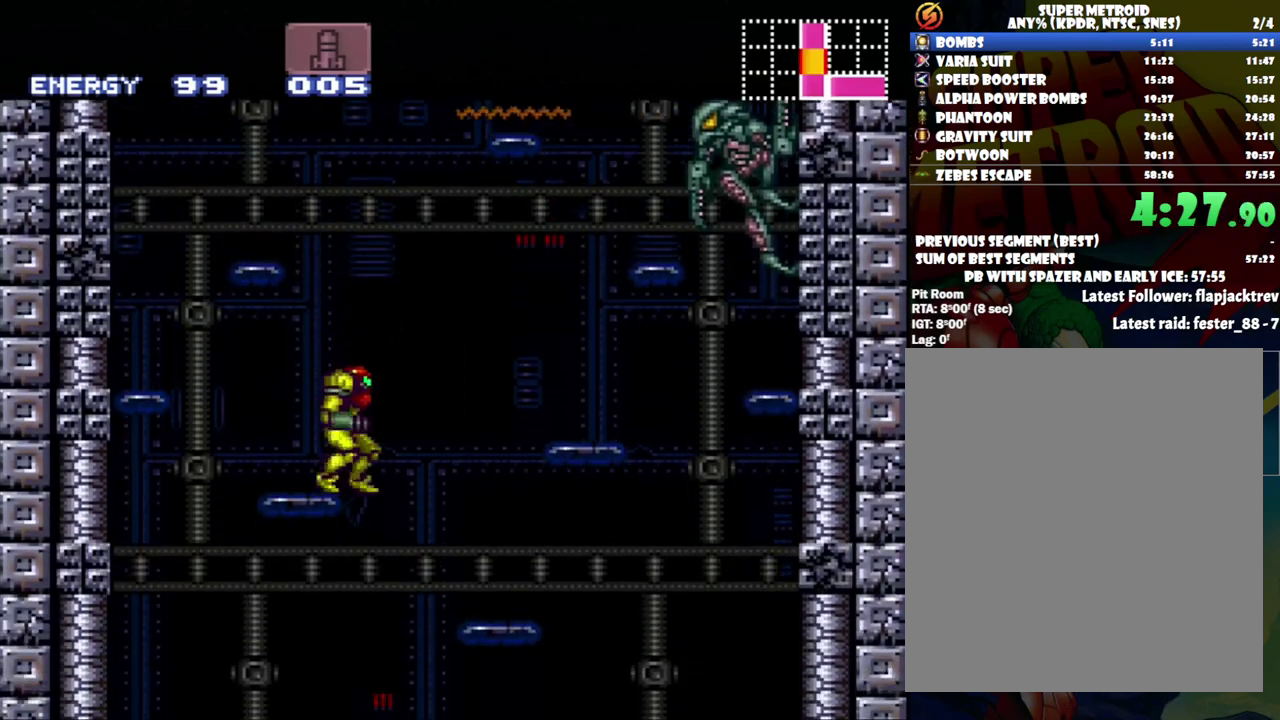
{"buttons": ["B", "Y"], "events": [[150, "B", "down"], [383, "Y", "down"]]}
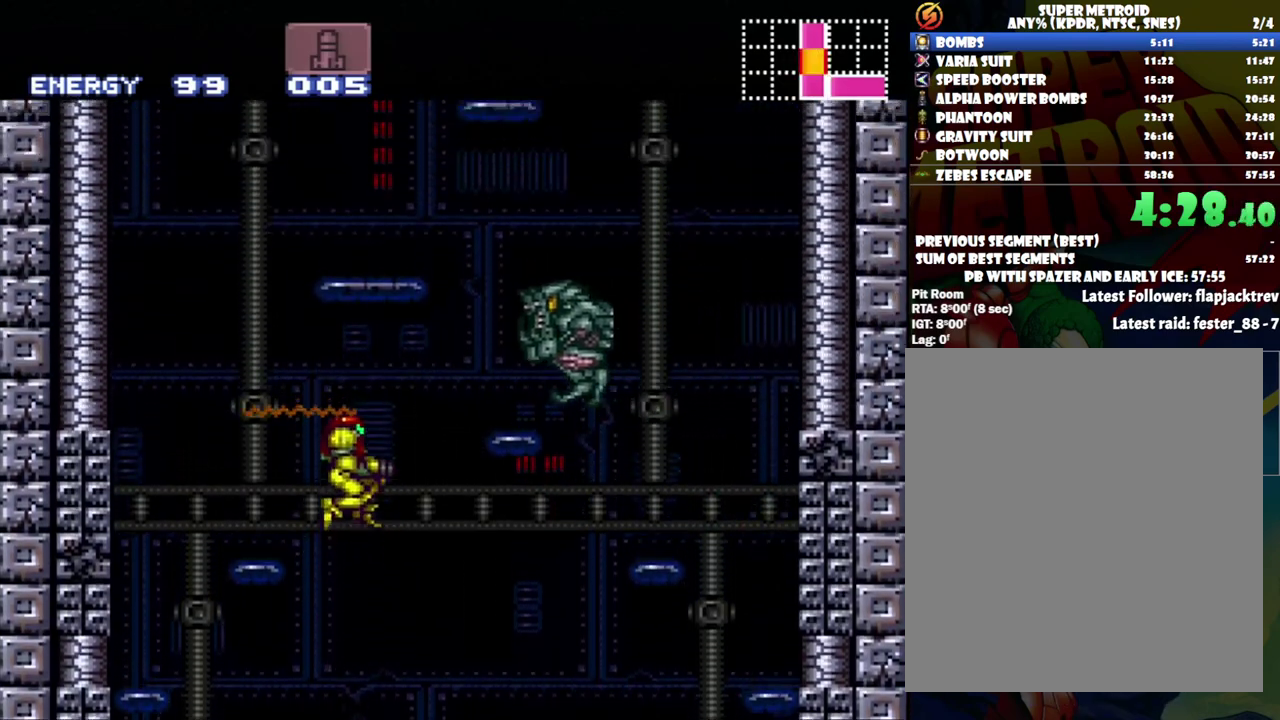
{"buttons": ["Y", "DPAD_UP", "DPAD_RIGHT"], "events": [[17, "Y", "up"], [50, "DPAD_LEFT", "down"], [150, "Y", "down"], [250, "DPAD_LEFT", "up"], [250, "DPAD_UP", "down"], [250, "Y", "up"], [333, "B", "up"], [417, "Y", "down"], [467, "DPAD_RIGHT", "down"]]}
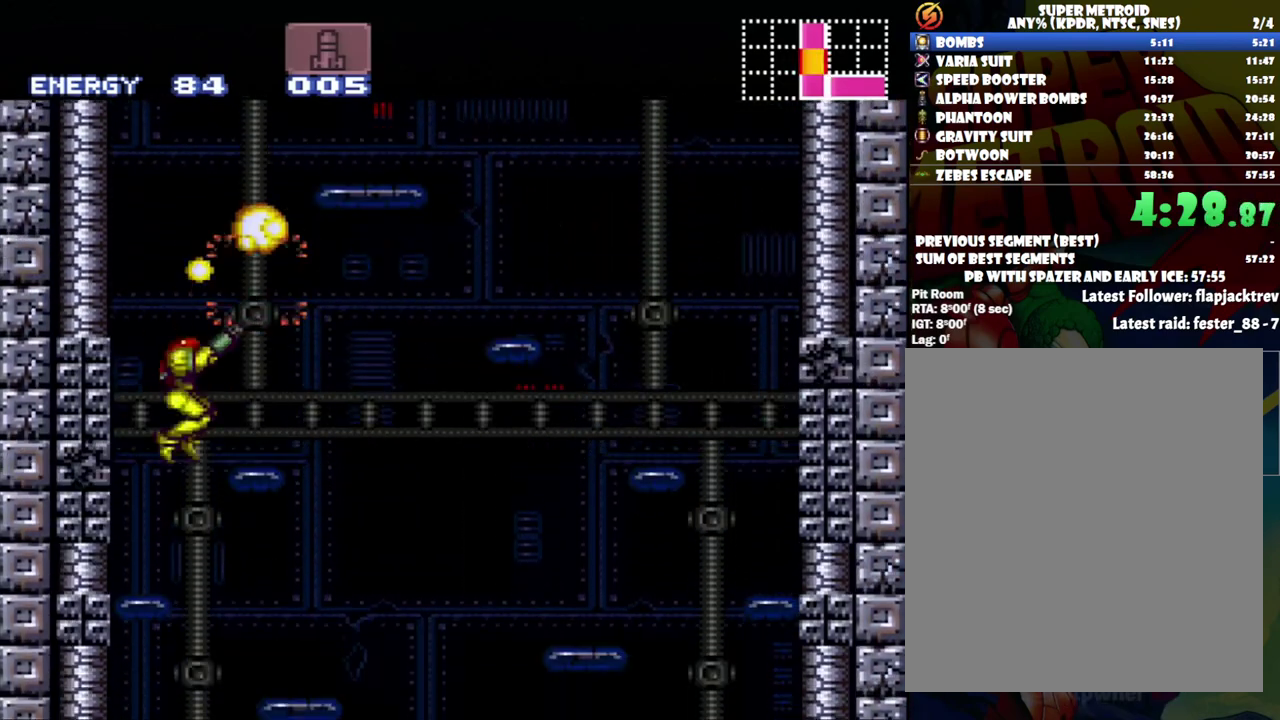
{"buttons": ["DPAD_RIGHT"], "events": [[17, "DPAD_UP", "up"], [17, "Y", "up"], [117, "Y", "down"], [150, "DPAD_RIGHT", "up"], [183, "Y", "up"], [400, "DPAD_RIGHT", "down"], [400, "DPAD_UP", "down"], [483, "DPAD_UP", "up"]]}
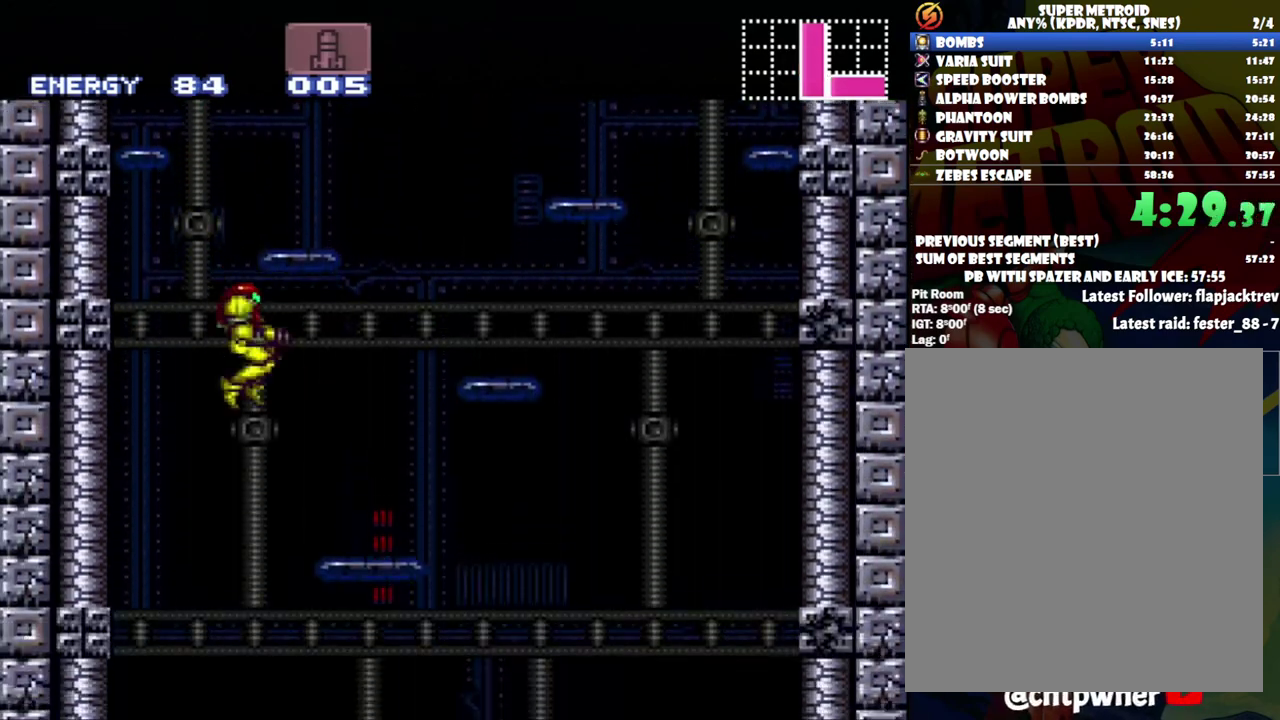
{"buttons": ["B", "DPAD_RIGHT"], "events": [[17, "DPAD_RIGHT", "up"], [433, "B", "down"], [467, "DPAD_RIGHT", "down"]]}
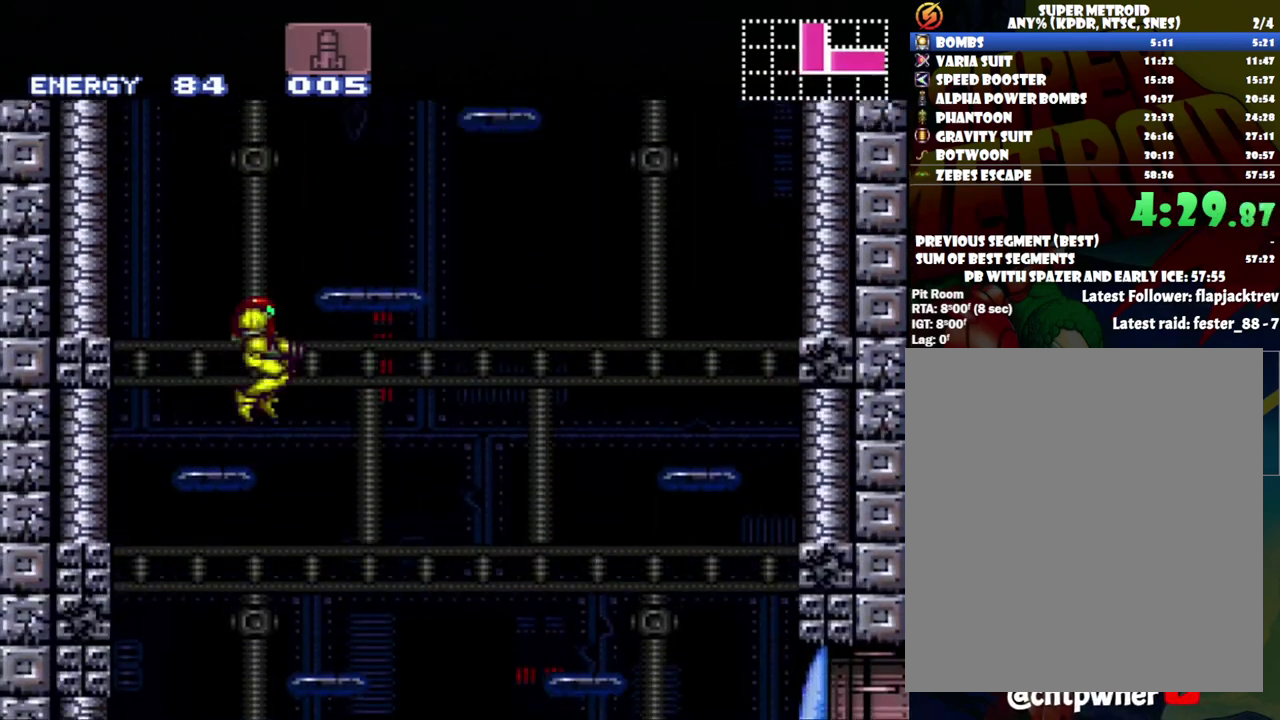
{"buttons": [], "events": [[17, "DPAD_RIGHT", "up"], [83, "DPAD_RIGHT", "down"], [267, "B", "up"], [483, "DPAD_RIGHT", "up"]]}
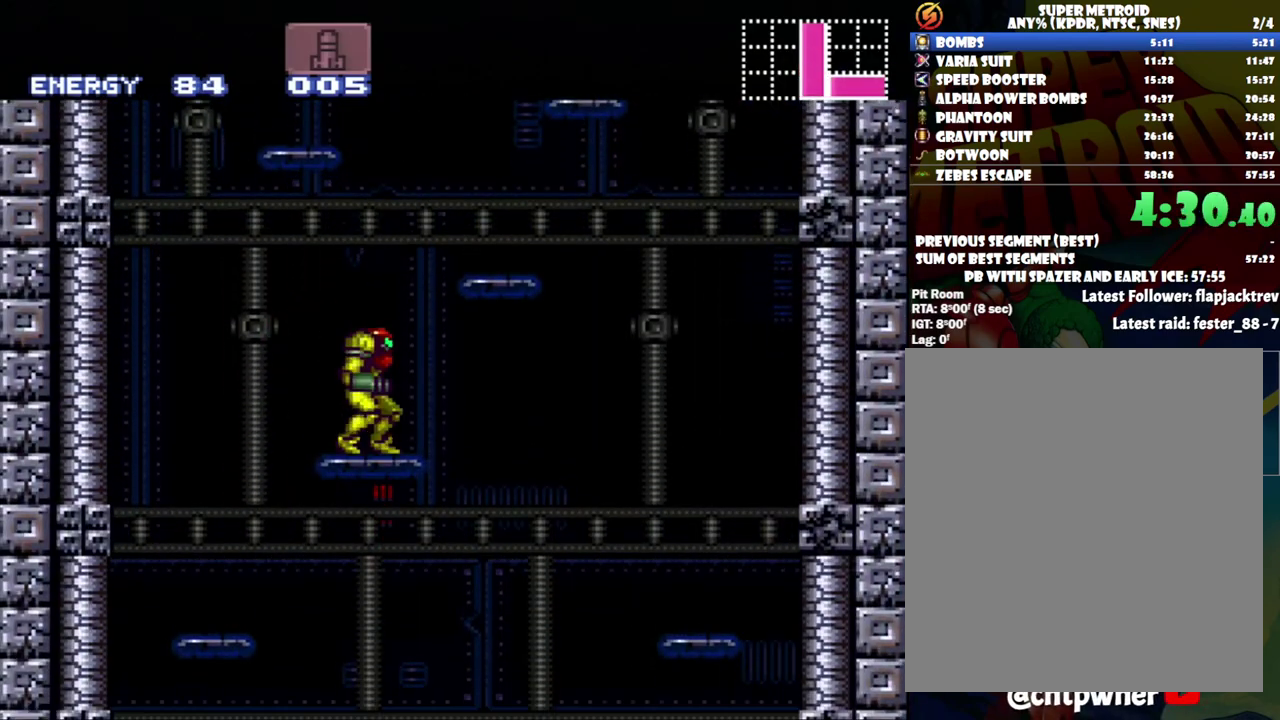
{"buttons": ["B", "DPAD_LEFT"], "events": [[50, "B", "down"], [317, "DPAD_LEFT", "down"]]}
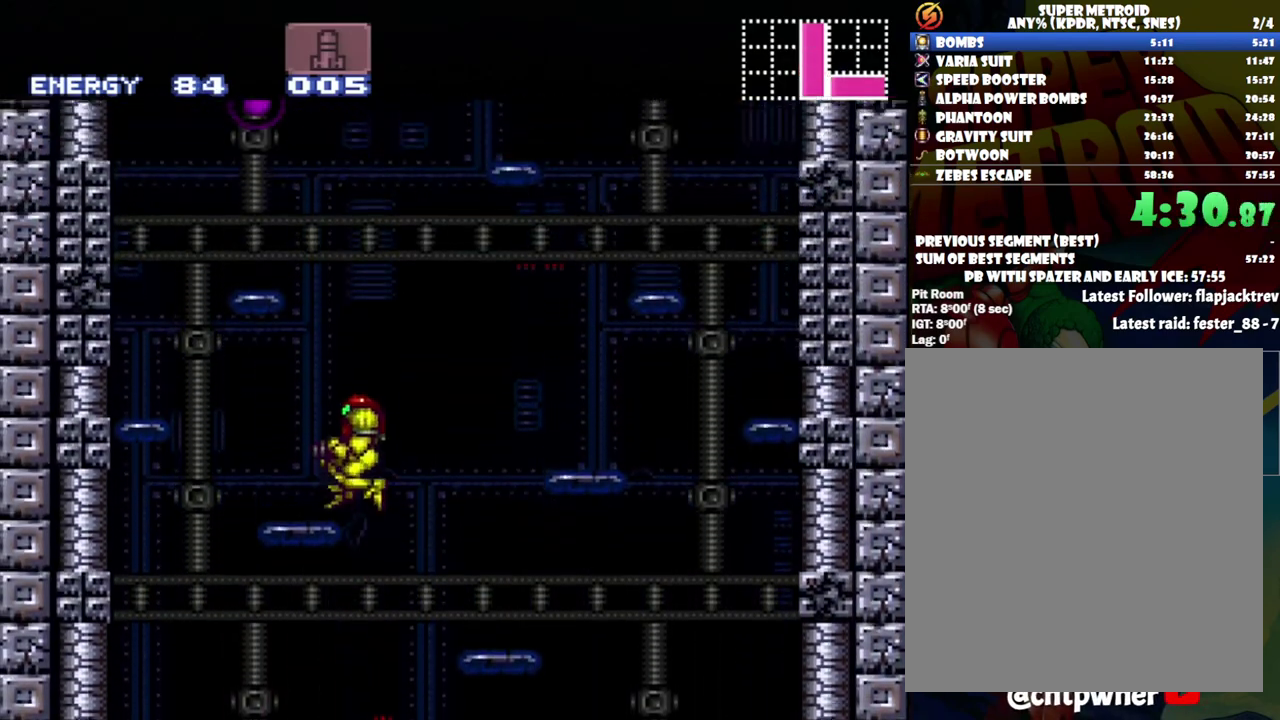
{"buttons": ["B"], "events": [[83, "B", "up"], [150, "DPAD_LEFT", "up"], [300, "B", "down"]]}
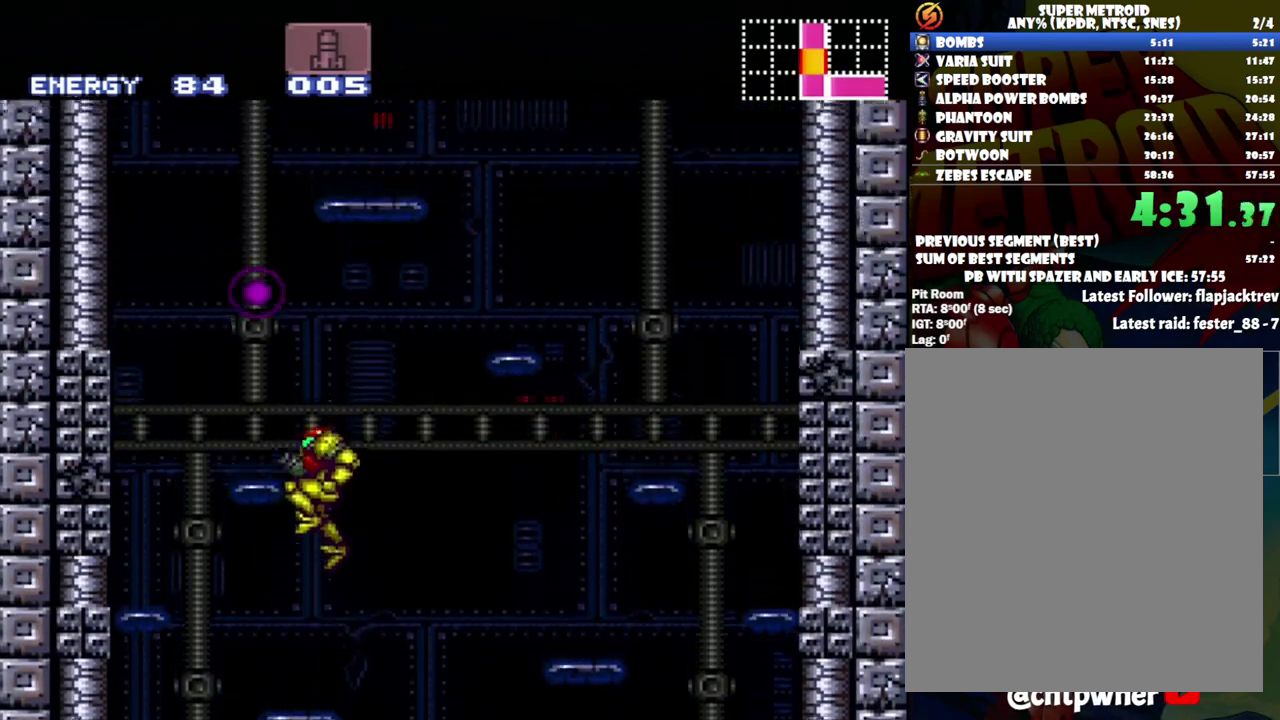
{"buttons": [], "events": [[83, "DPAD_LEFT", "down"], [200, "B", "up"], [400, "DPAD_LEFT", "up"]]}
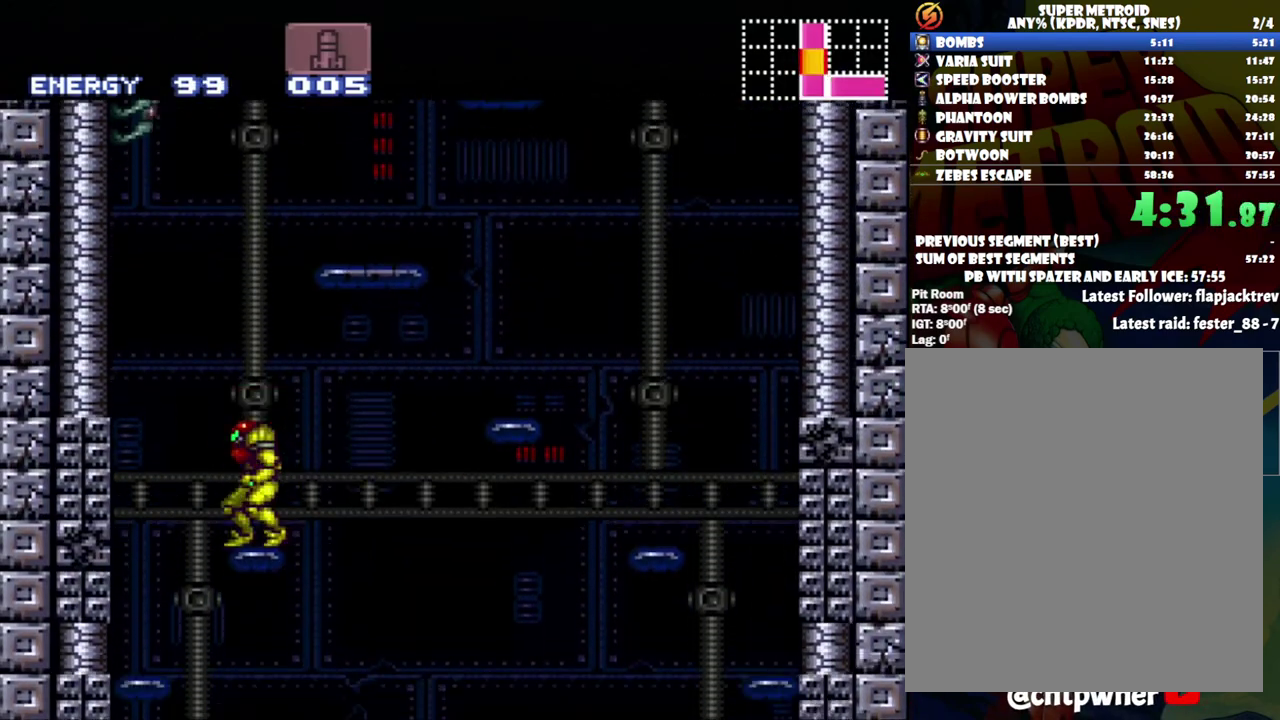
{"buttons": ["B", "Y", "DPAD_RIGHT"], "events": [[67, "B", "down"], [250, "R1", "down"], [400, "Y", "down"], [433, "DPAD_RIGHT", "down"], [483, "R1", "up"]]}
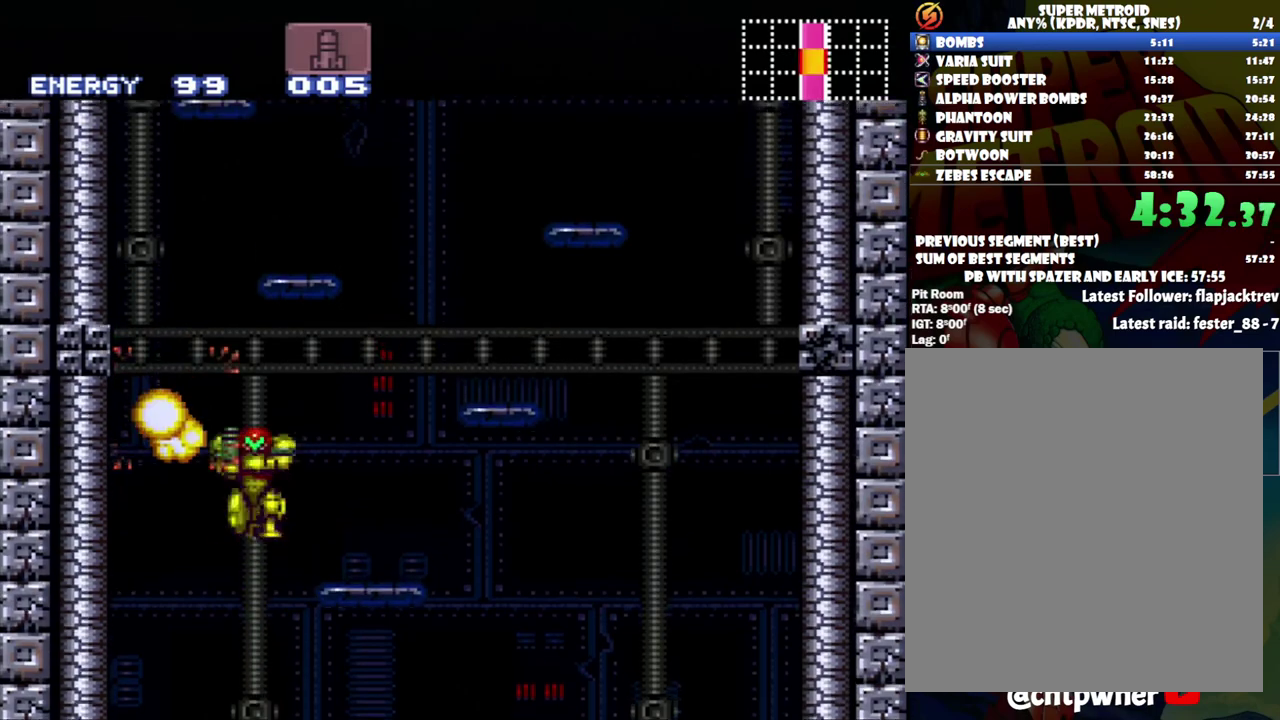
{"buttons": ["DPAD_RIGHT"], "events": [[17, "Y", "up"], [267, "B", "up"]]}
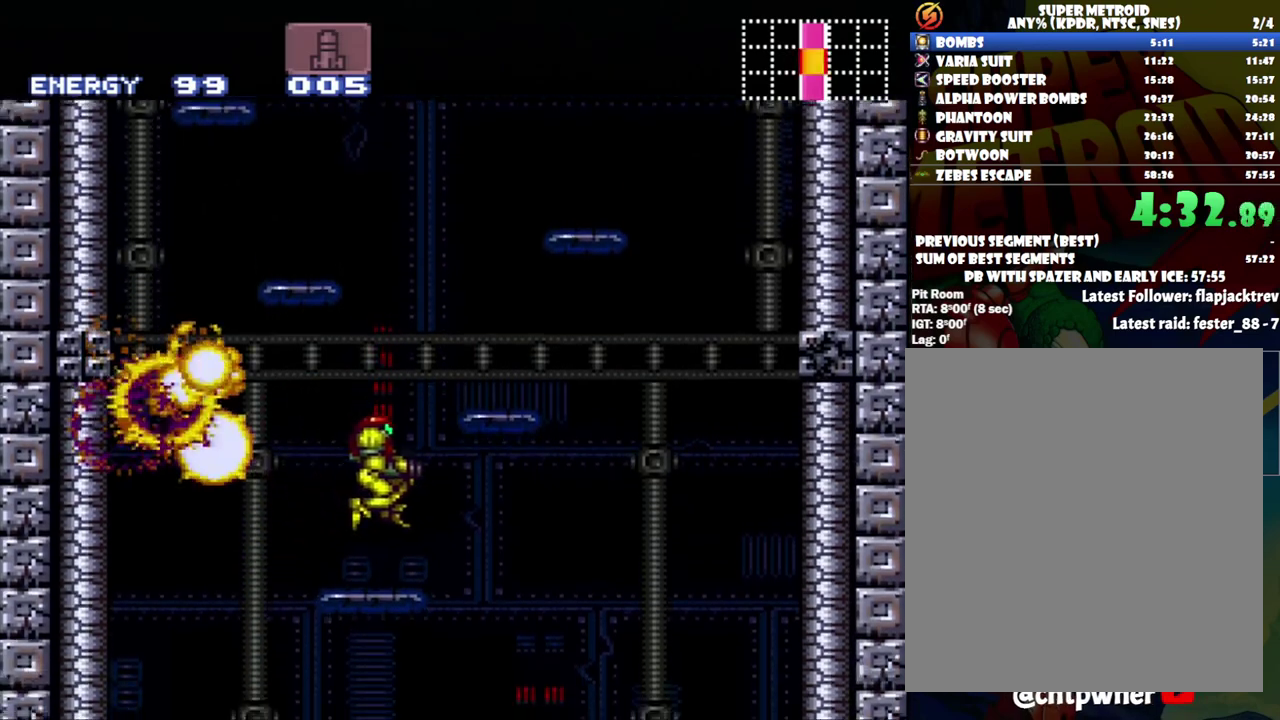
{"buttons": ["B"], "events": [[50, "DPAD_RIGHT", "up"], [183, "B", "down"]]}
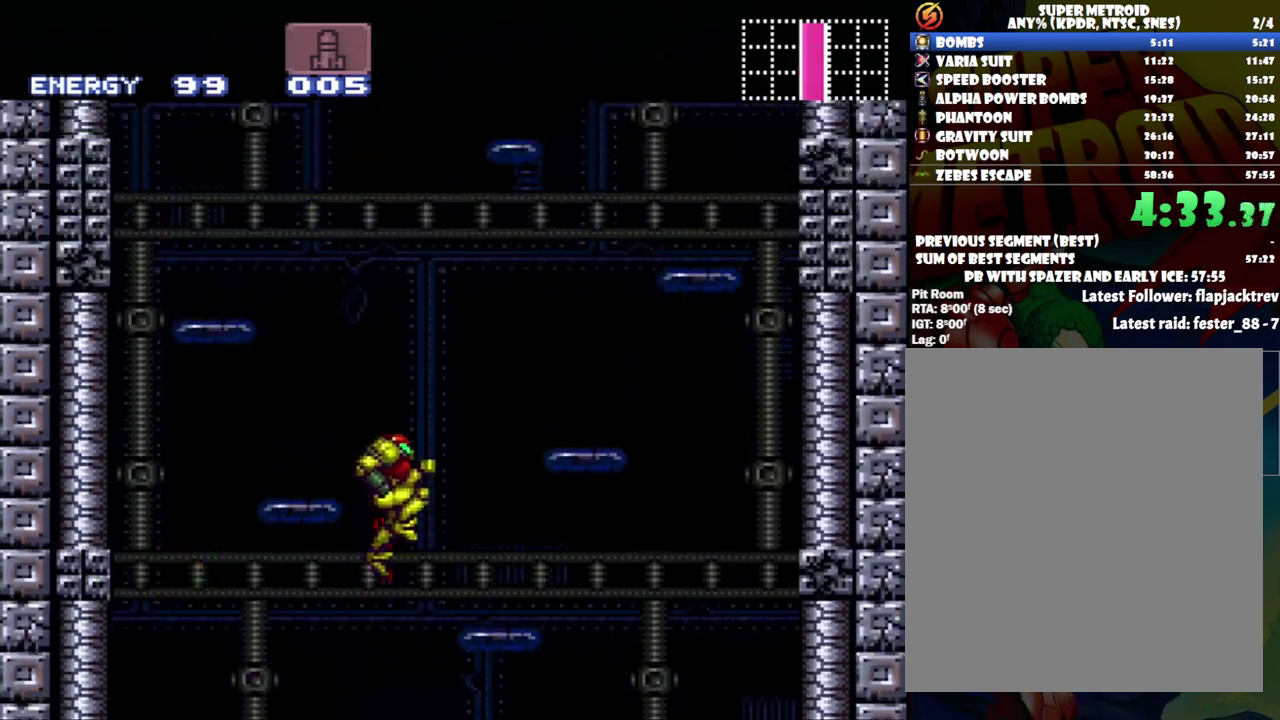
{"buttons": ["B"], "events": [[17, "DPAD_LEFT", "down"], [217, "B", "up"], [367, "DPAD_LEFT", "up"], [433, "B", "down"]]}
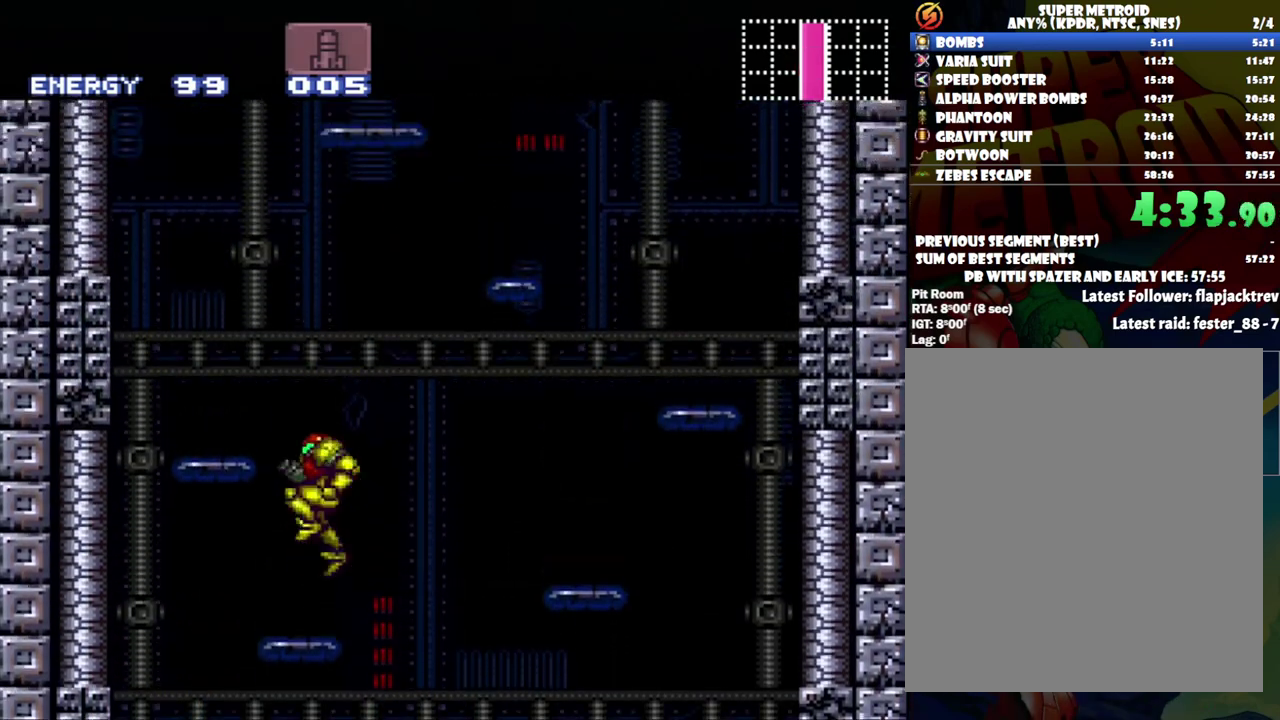
{"buttons": ["B"], "events": [[67, "DPAD_LEFT", "down"], [200, "B", "up"], [400, "DPAD_LEFT", "up"], [467, "B", "down"]]}